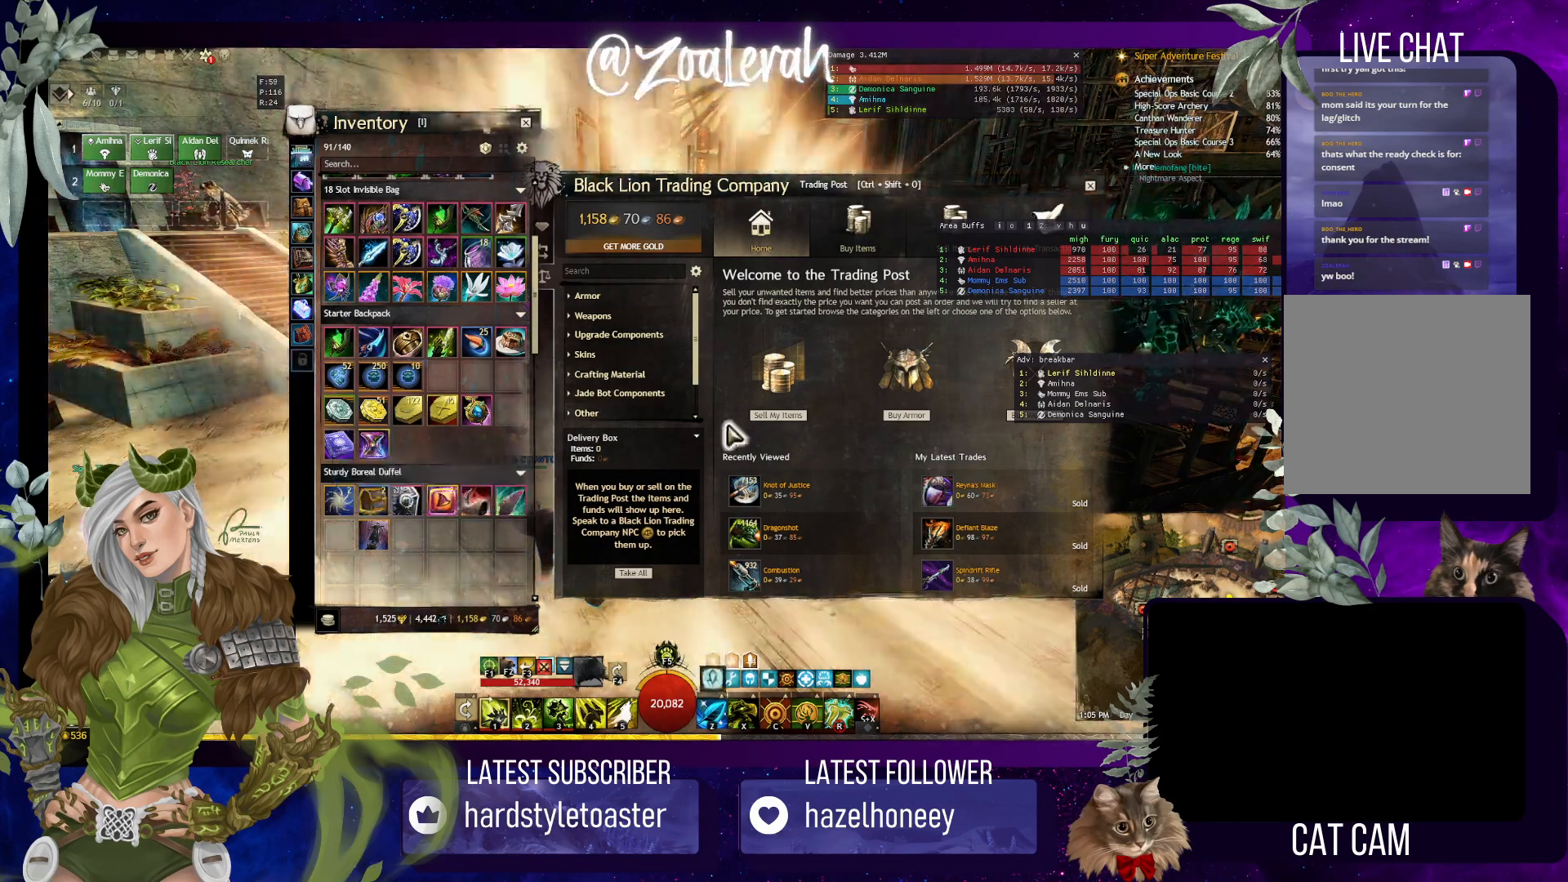
Gameplay with keyboard; each line is a JSON object with the keys held at the frame after it. "events" lists presses ("down") and releases ("up") of "1", "2", "3", "4", "5", "a", "alt", "b", "c", "caps_lock", "ctrl", "d", "e", "f", "g", "q", "r", "s", "shift", "space", "t", "tab", "tilde", "v", "w", "x" and "z" between this image and that frame as [ms after this image, input, new state], when the widget could be followed in between. No other keys are recorded. Mouse input is not recorded.
{"keys": ["q", "w"], "events": [[350, "w", "down"], [467, "q", "down"]]}
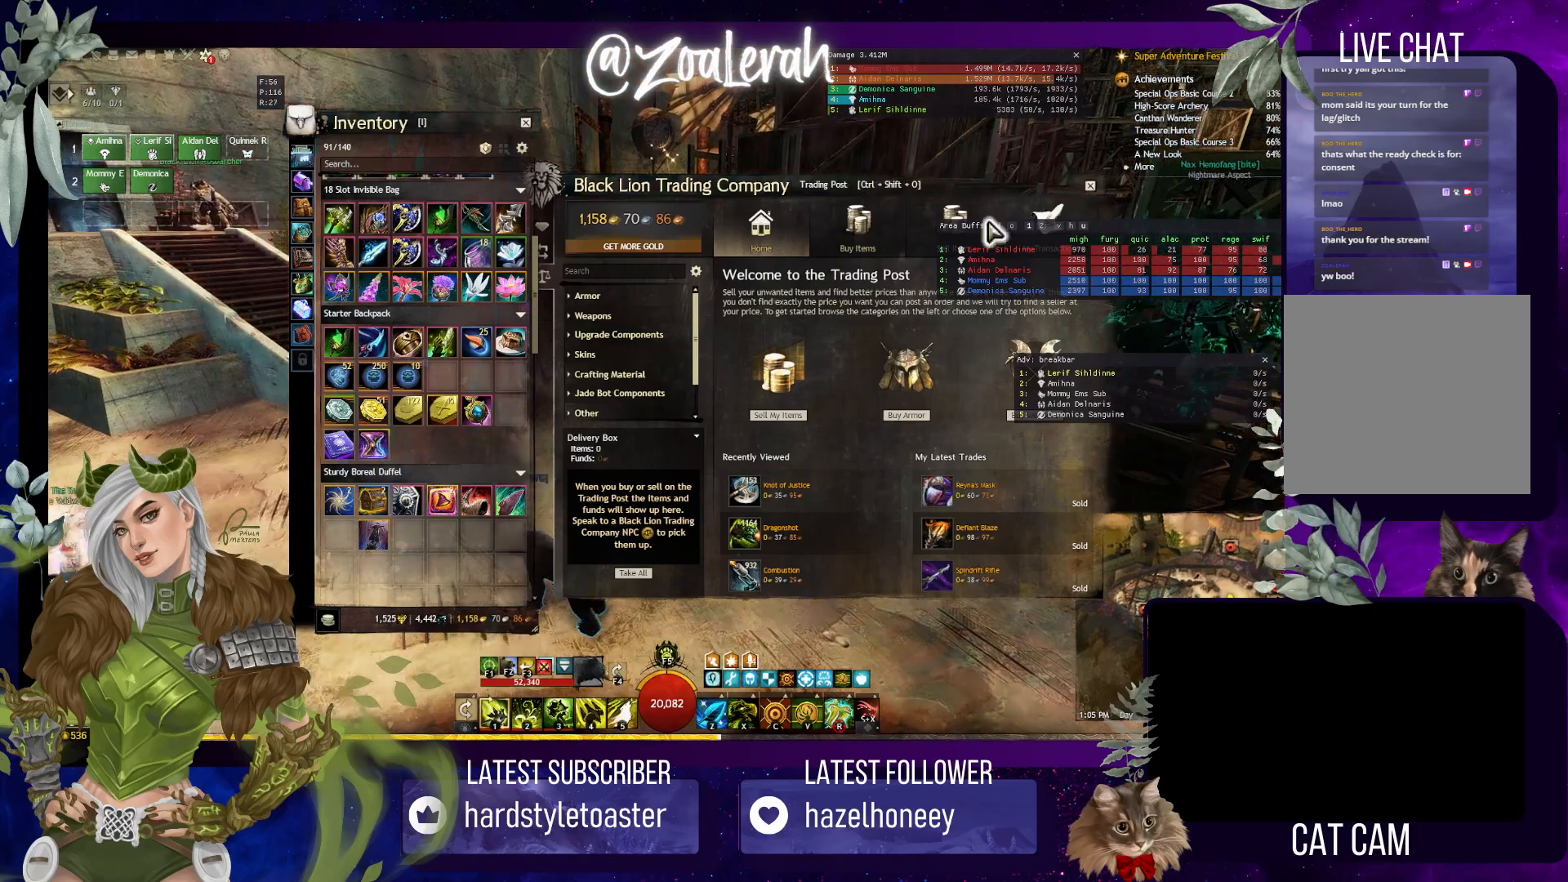
{"keys": ["q", "w"], "events": []}
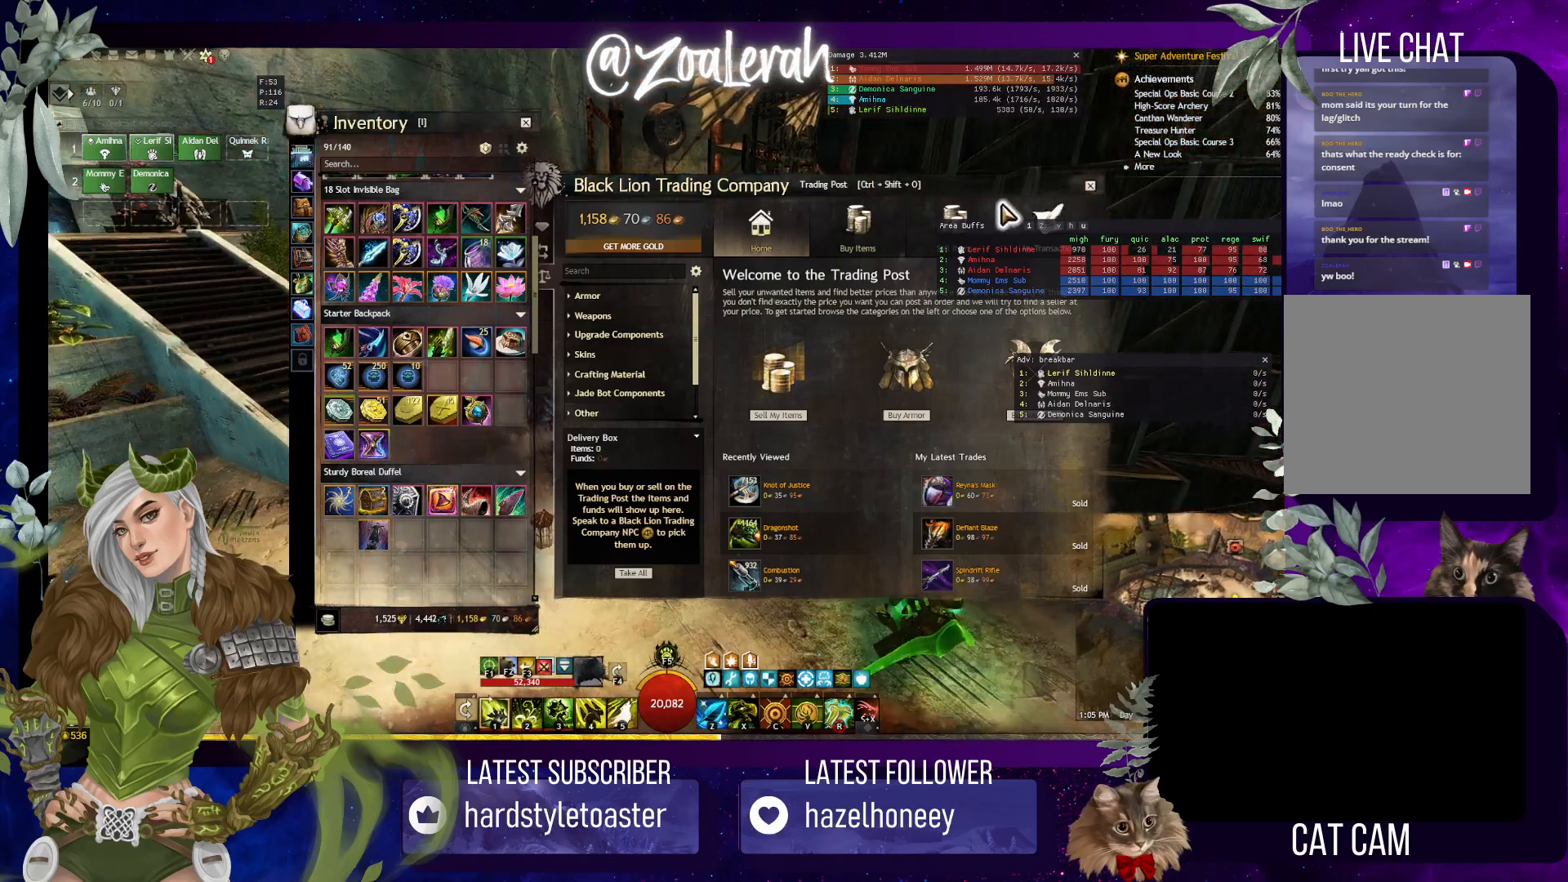
{"keys": ["f", "q", "w"], "events": [[350, "f", "down"]]}
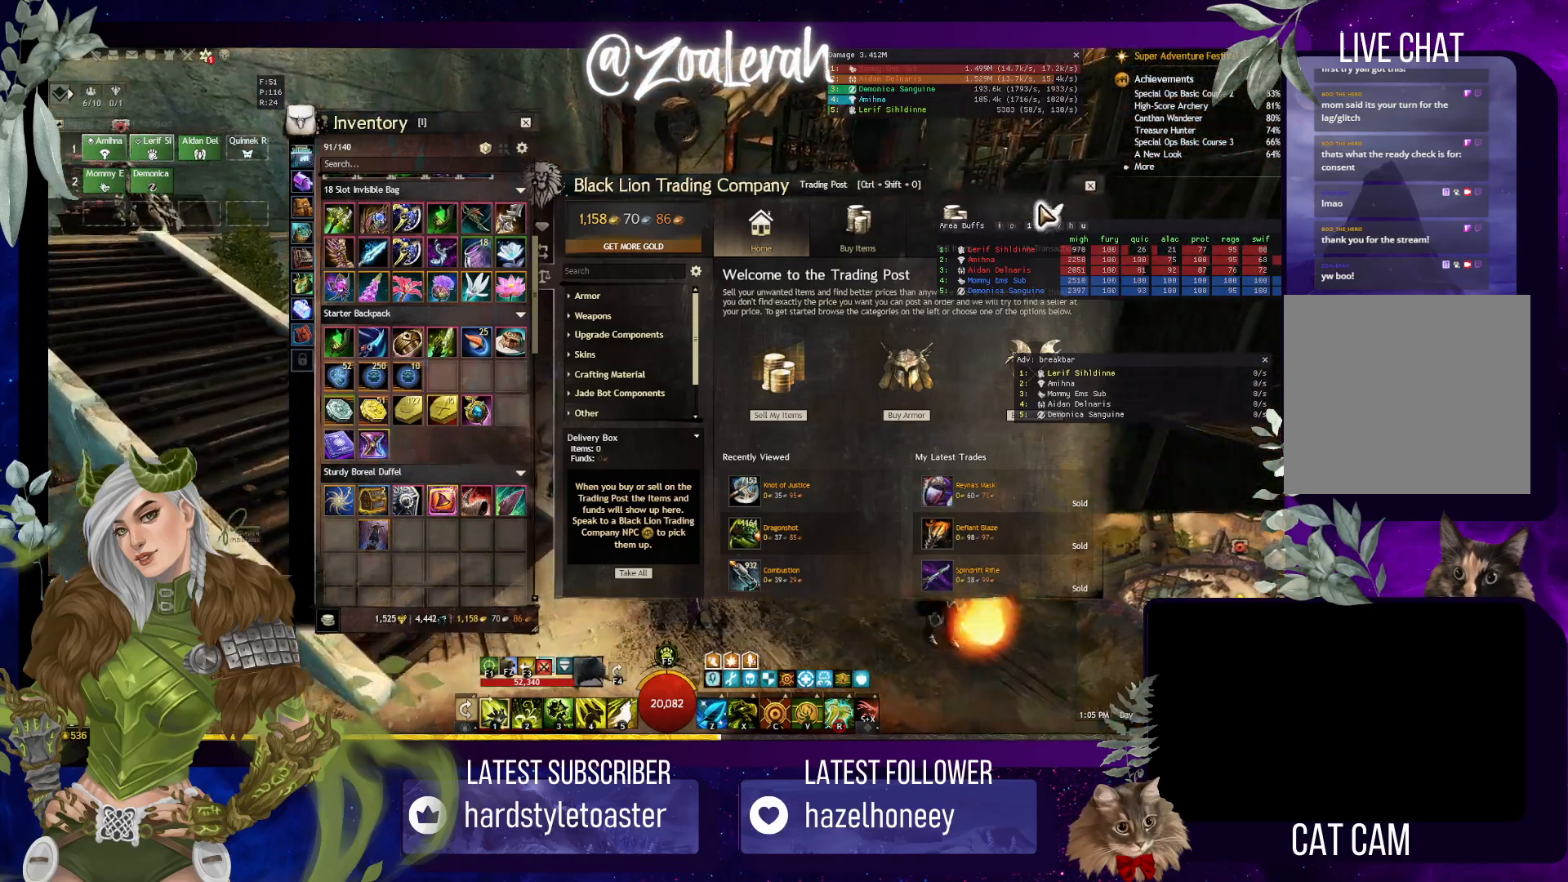
{"keys": [], "events": [[34, "f", "up"], [367, "w", "up"], [384, "q", "up"]]}
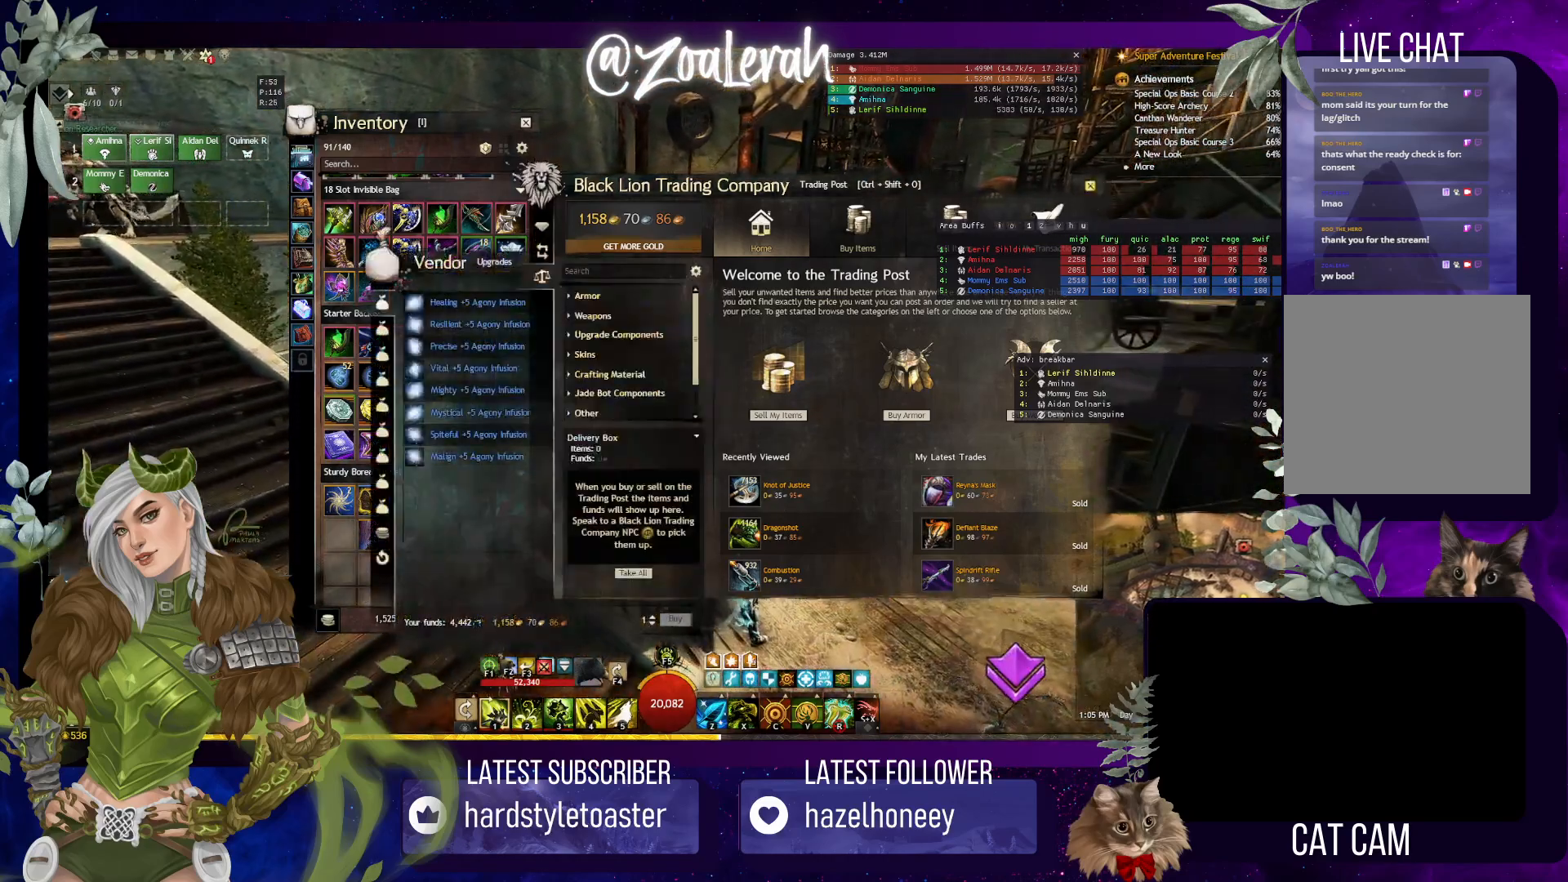
{"keys": [], "events": []}
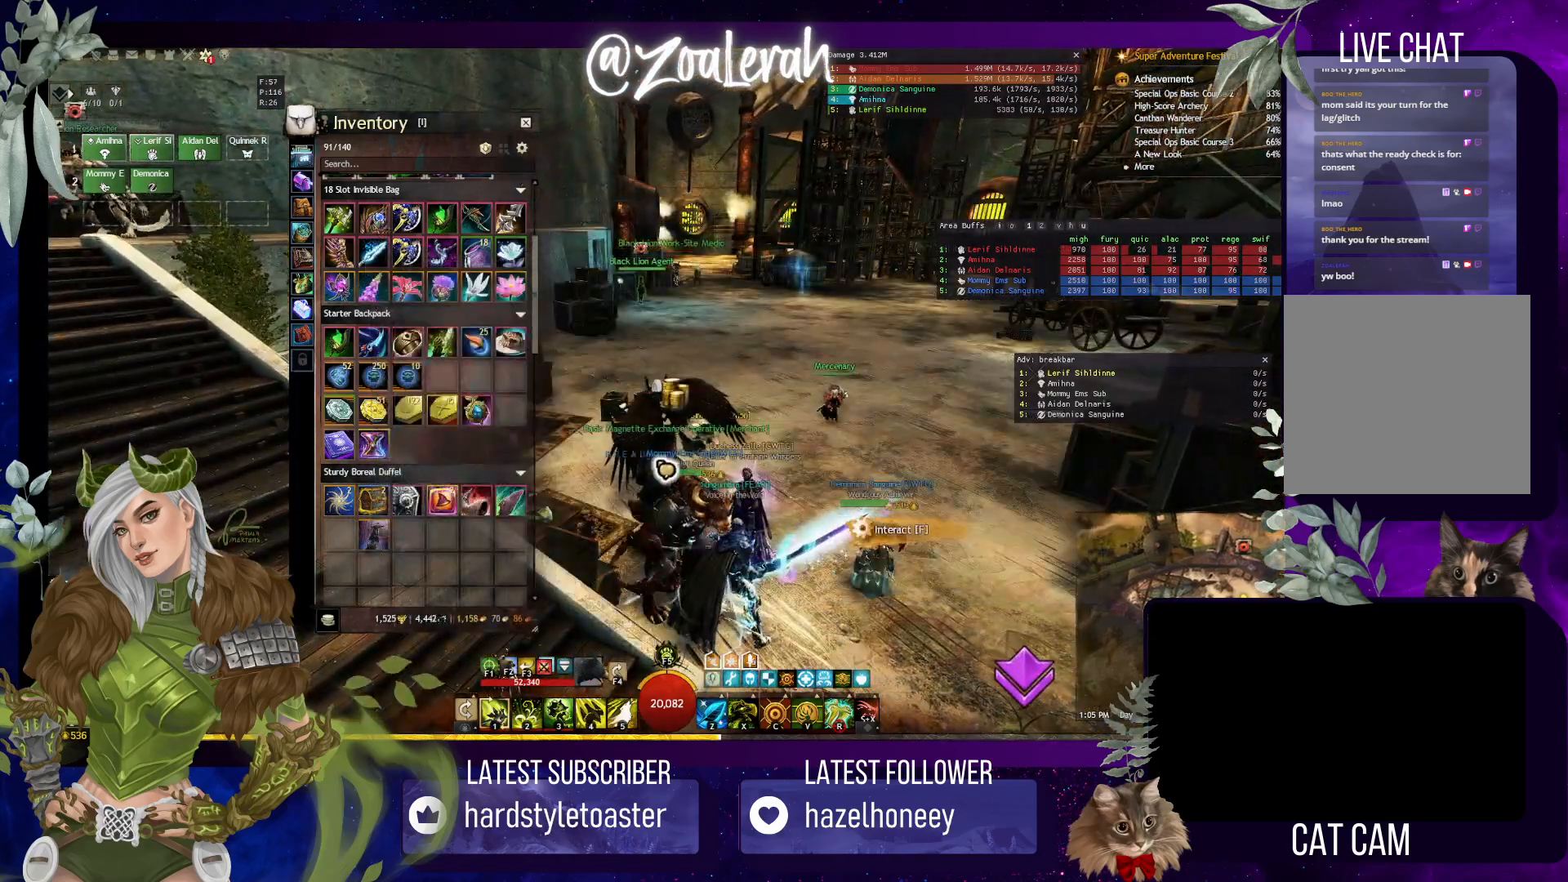
{"keys": [], "events": [[317, "f", "down"], [434, "f", "up"]]}
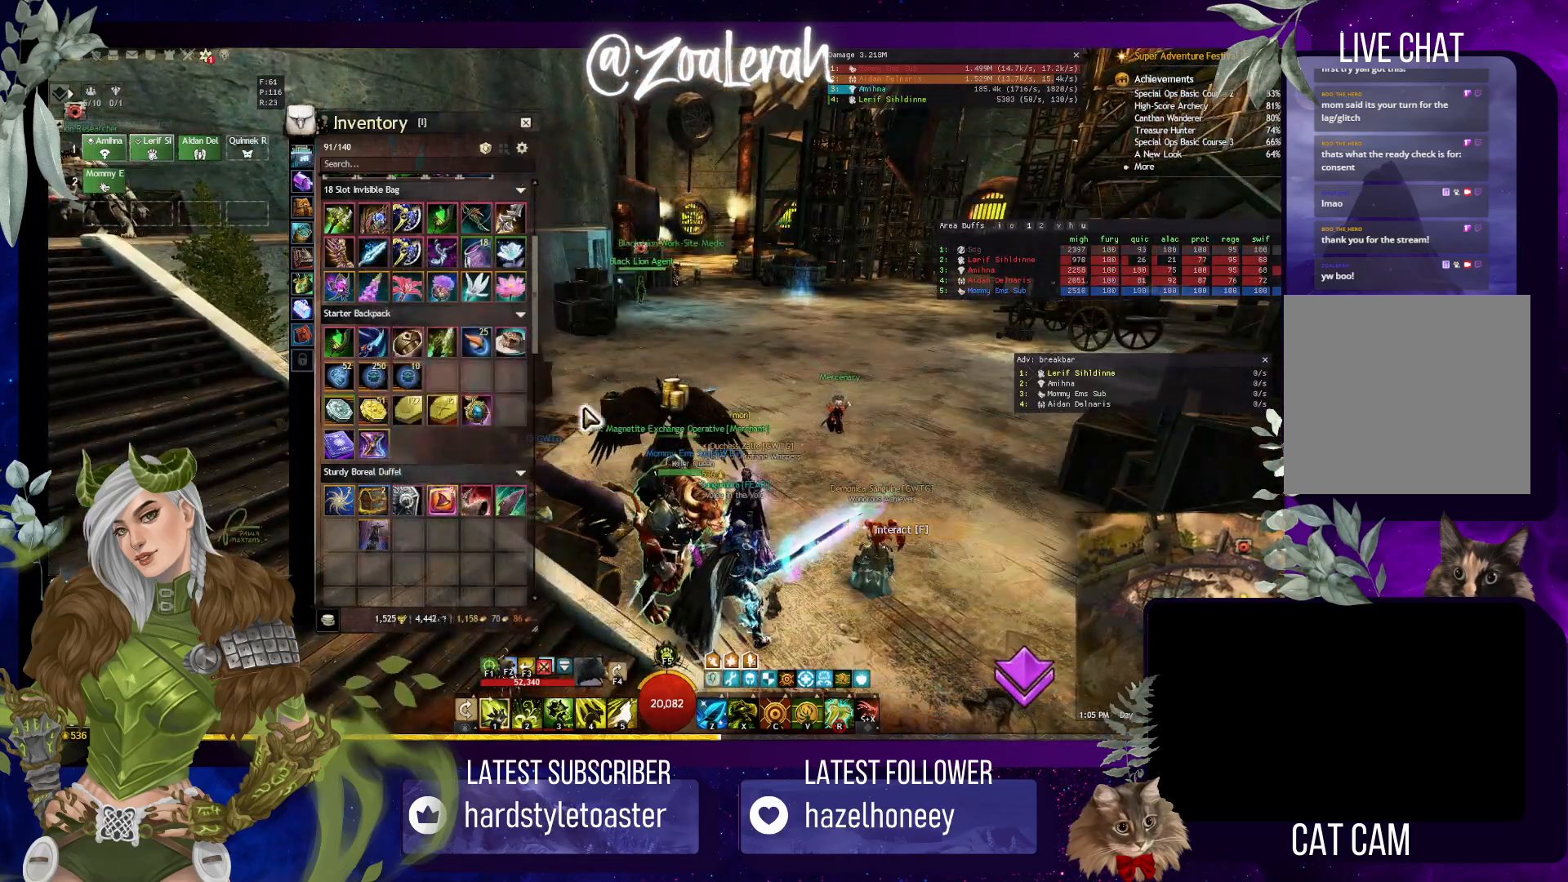
{"keys": [], "events": []}
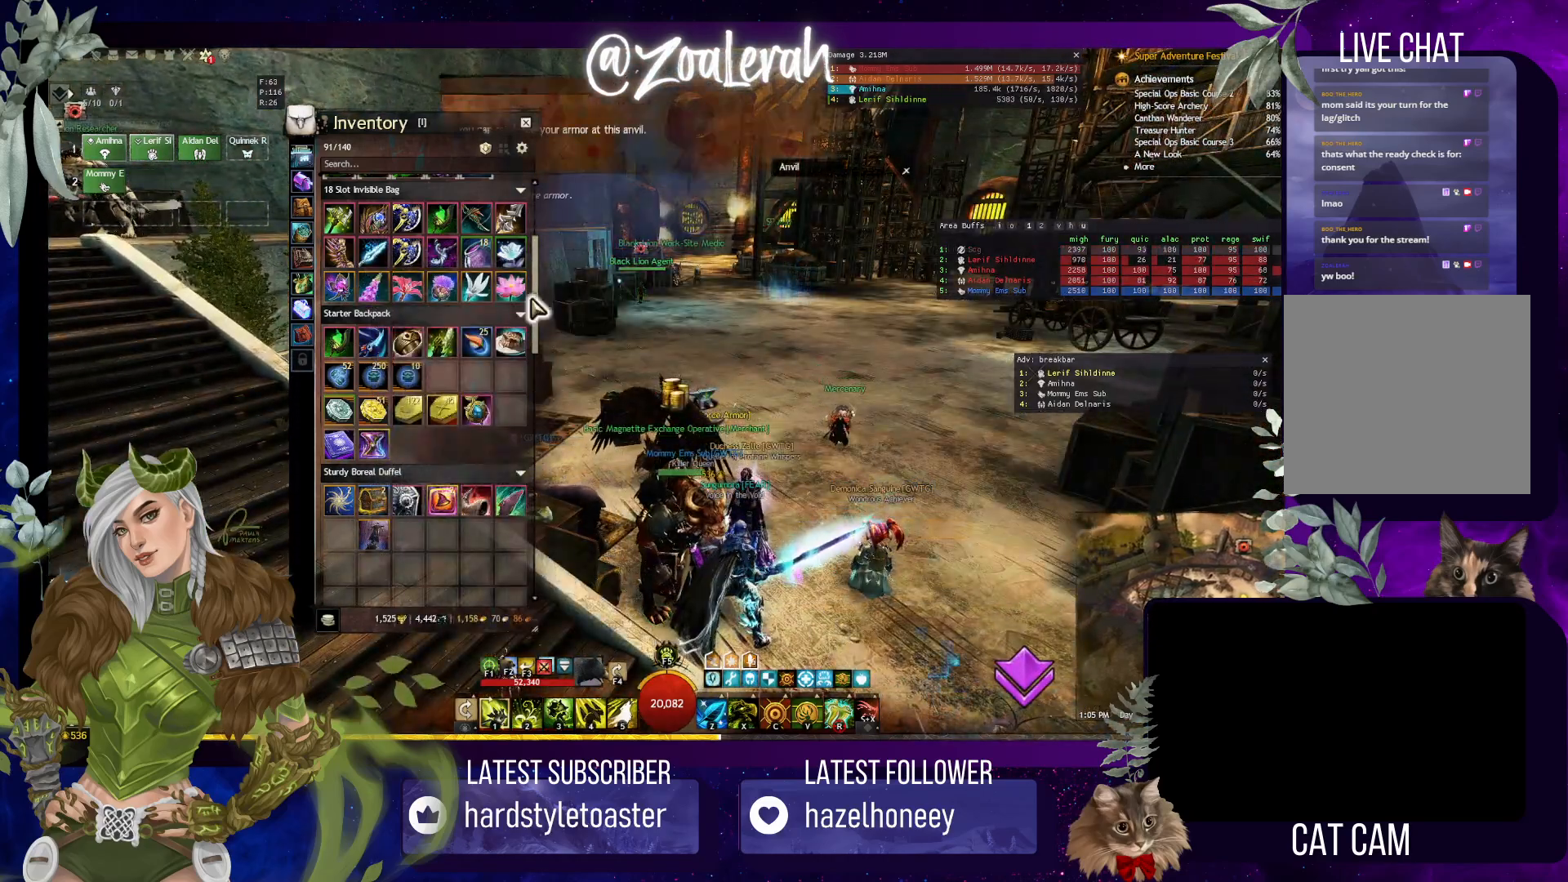
{"keys": ["s"], "events": [[17, "s", "down"]]}
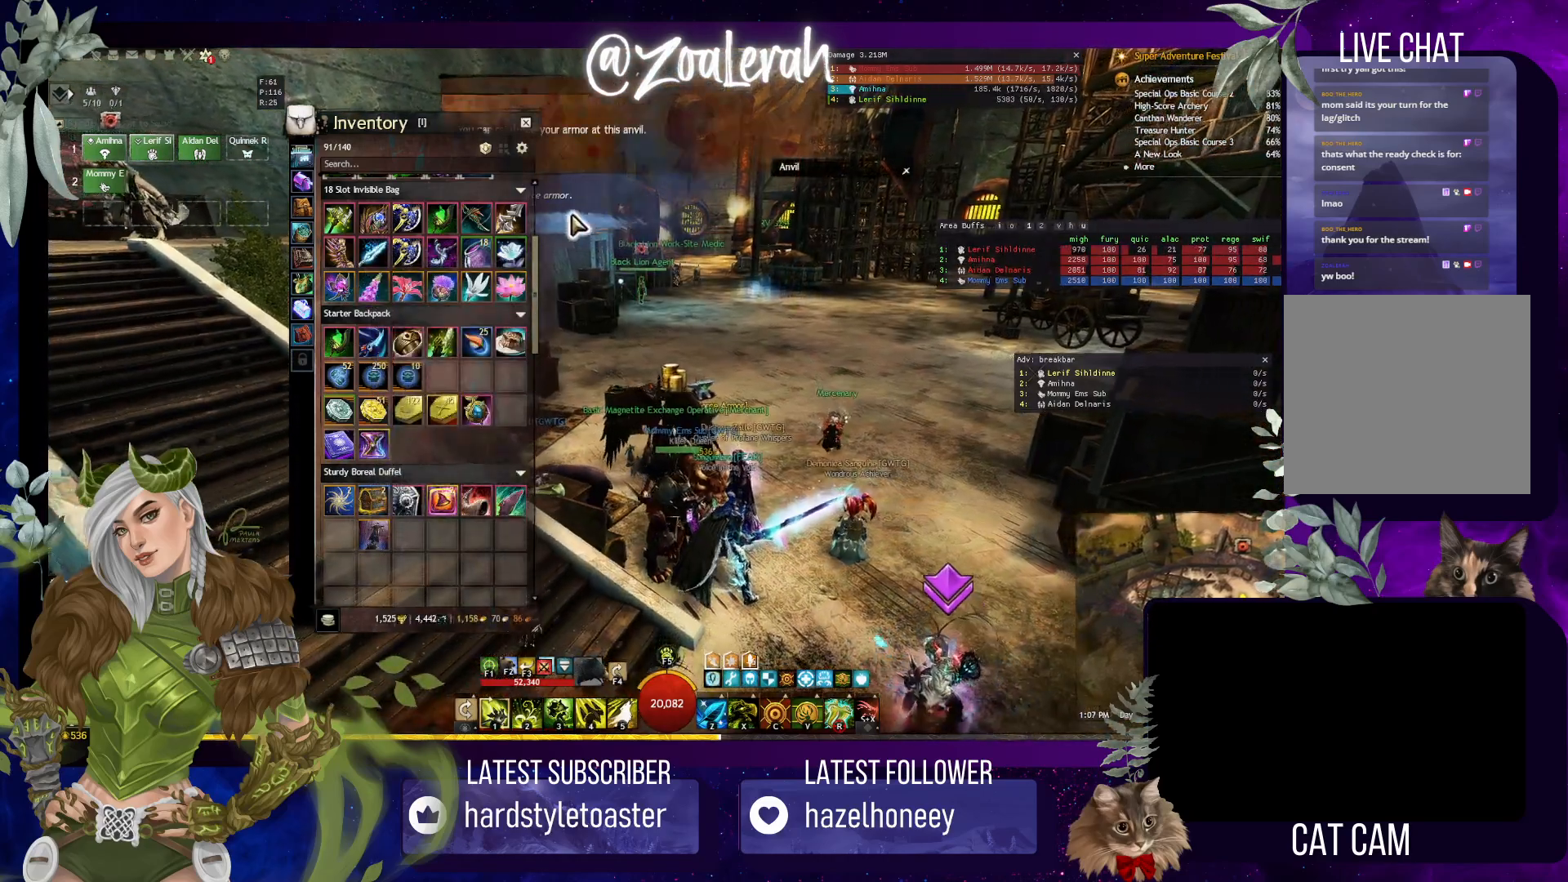
{"keys": ["f", "s"], "events": [[467, "f", "down"]]}
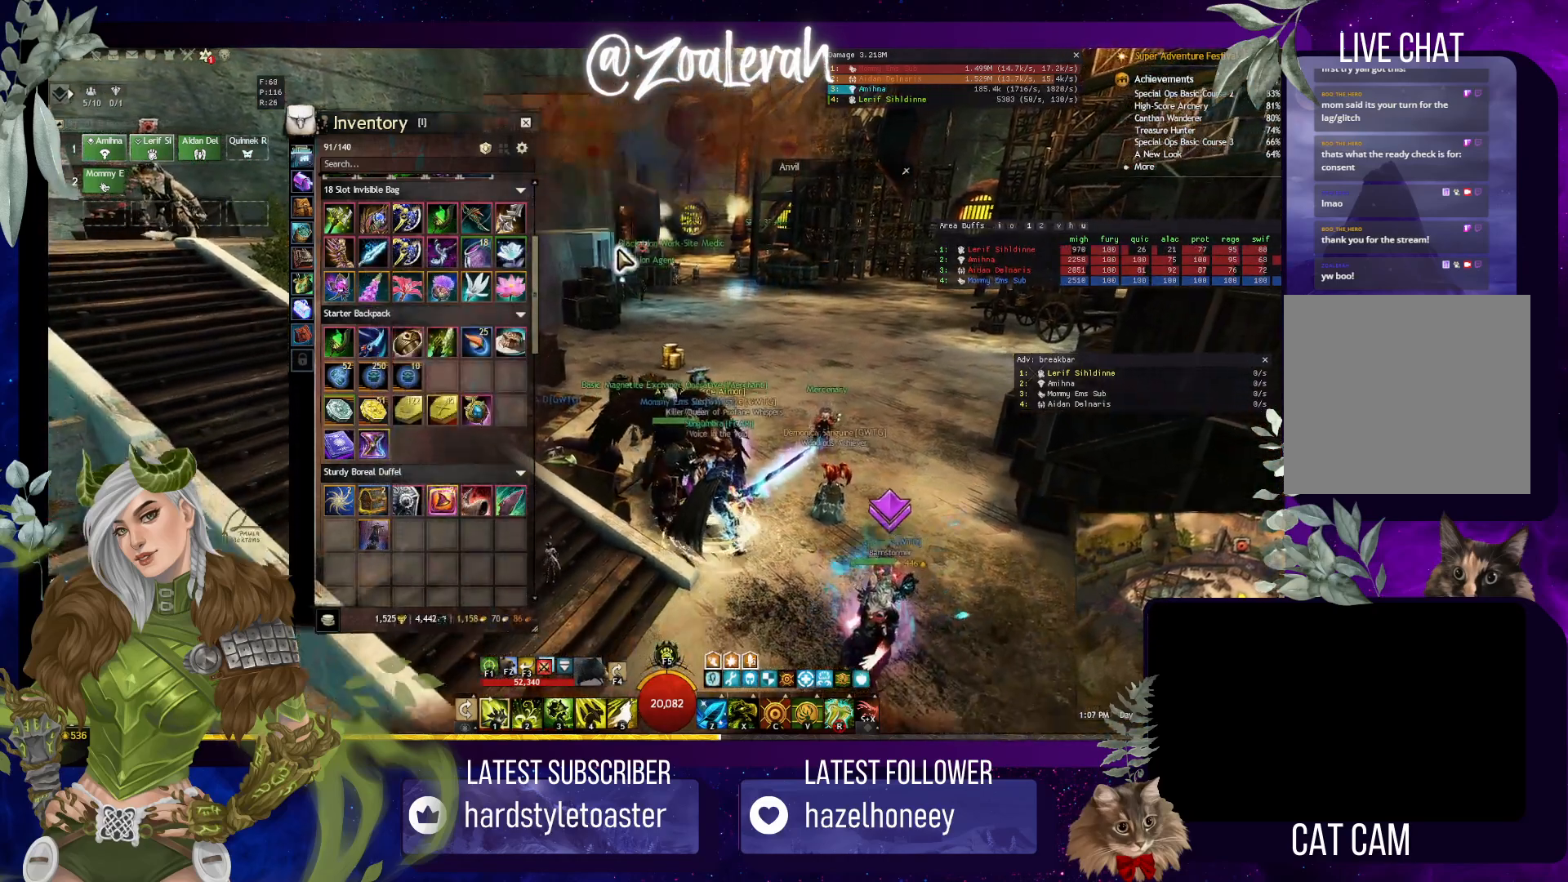
{"keys": [], "events": [[167, "f", "up"], [250, "s", "up"]]}